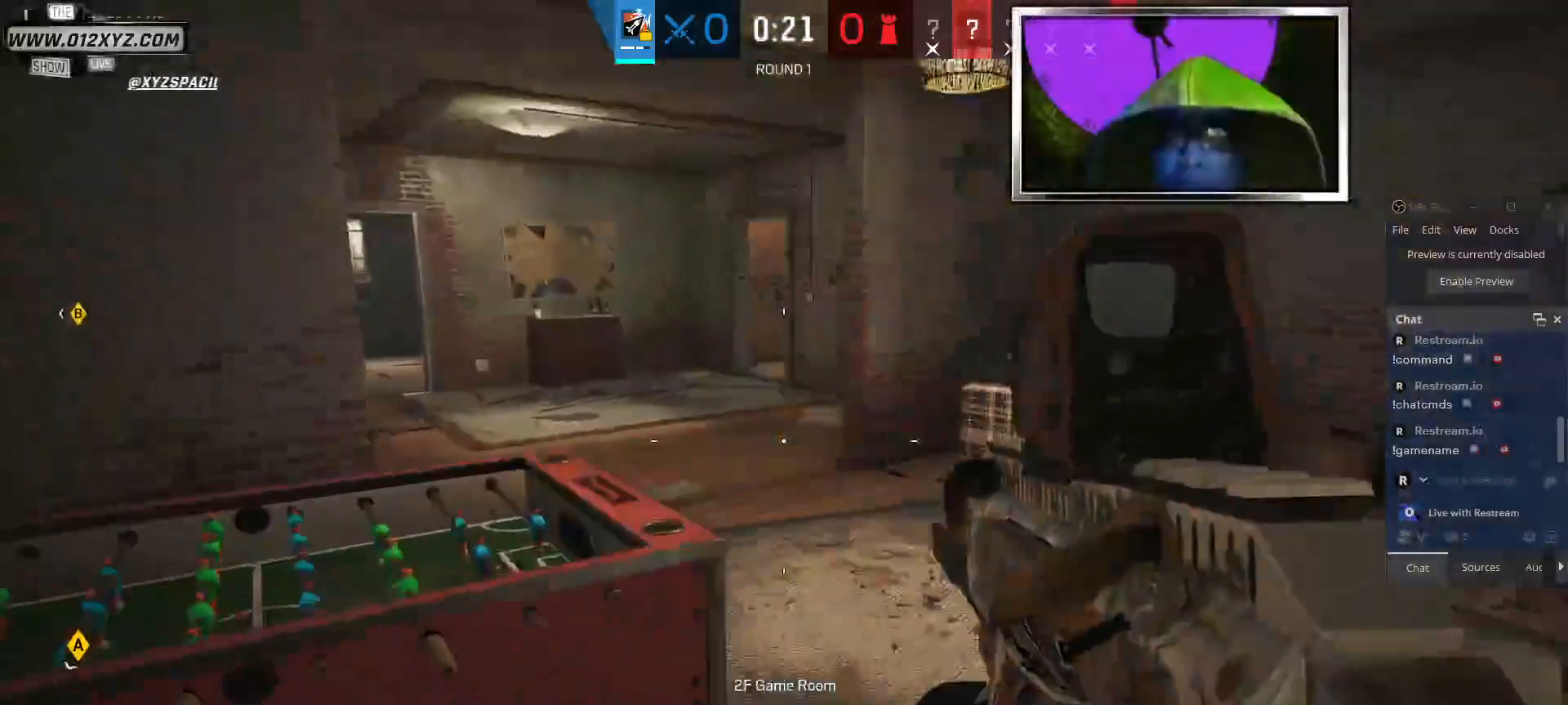
Gameplay with keyboard and mouse; each line is a JSON object with the keys and mouse buttons held at the frame after it. "events" lists presses ("down") and releases ("up") of "1", "2", "3", "4", "5", "a", "alt", "b", "c", "ctrl", "d", "g", "q", "r", "s", "shift", "space", "t", "tab", "v", "w", "x", "z", "mouse_left", "mouse_right", "mouse_mb4" and "mouse_mb5" between this image and that frame as [ms after this image, input, new state], when the widget could be followed in between. "mouse_left", "mouse_right", "mouse_mb4", "mouse_mb5" = the "left", "right", "mb4", "mb5" buttons of the "mouse" list. No other keys are recorded. Not read: e f mouse_move mouse_wheel.
{"keys": ["d", "w"], "mouse": [], "events": []}
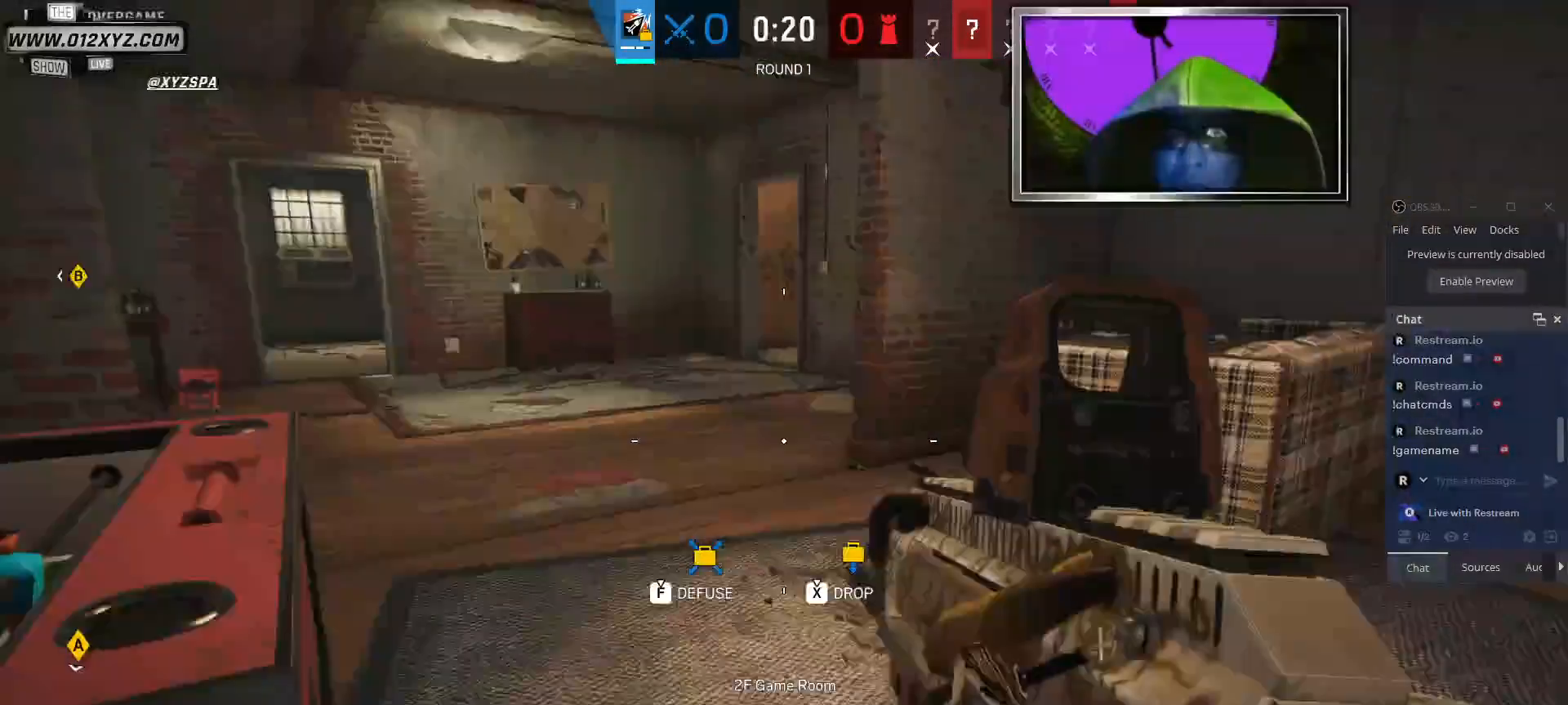
{"keys": ["w"], "mouse": [], "events": [[67, "d", "up"]]}
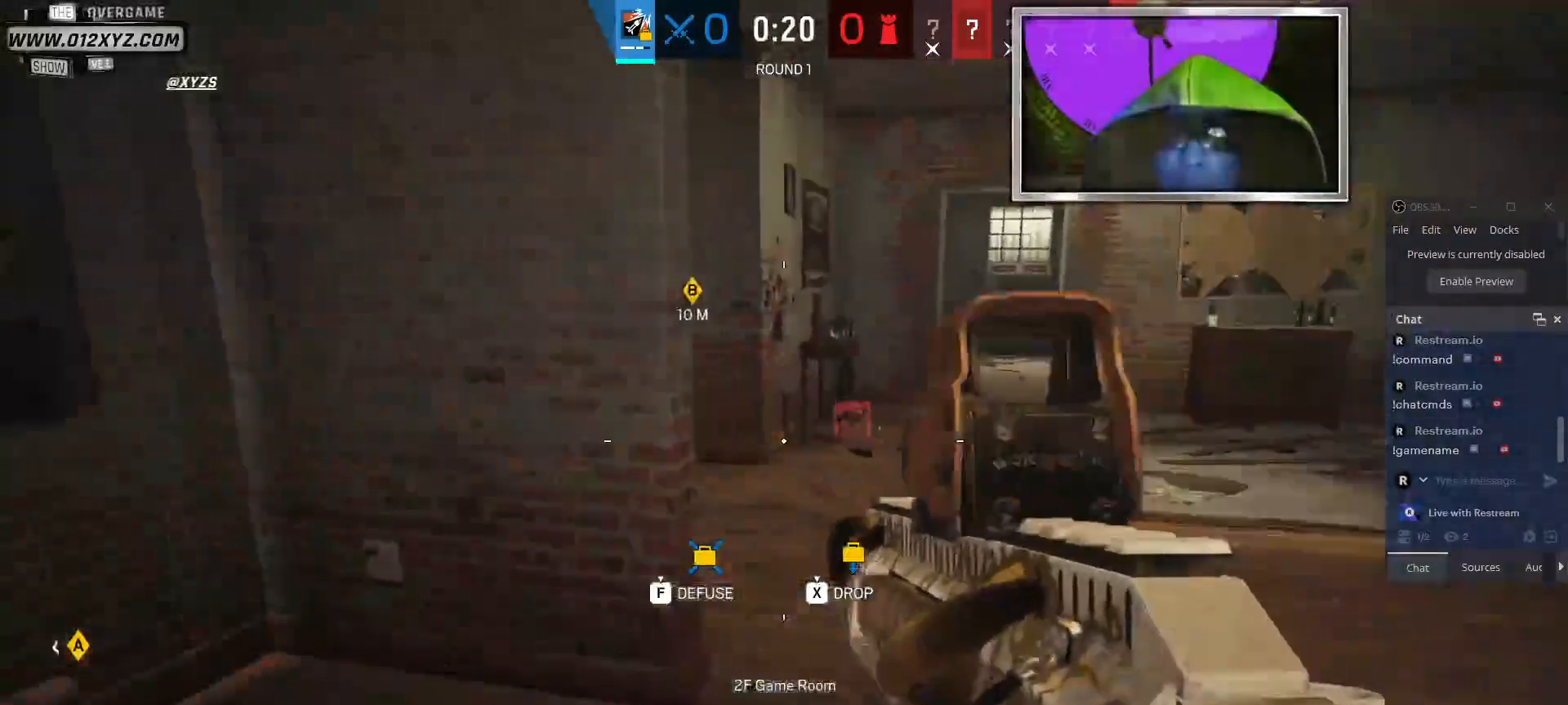
{"keys": ["a", "w"], "mouse": [], "events": [[200, "g", "down"], [300, "g", "up"], [333, "a", "down"]]}
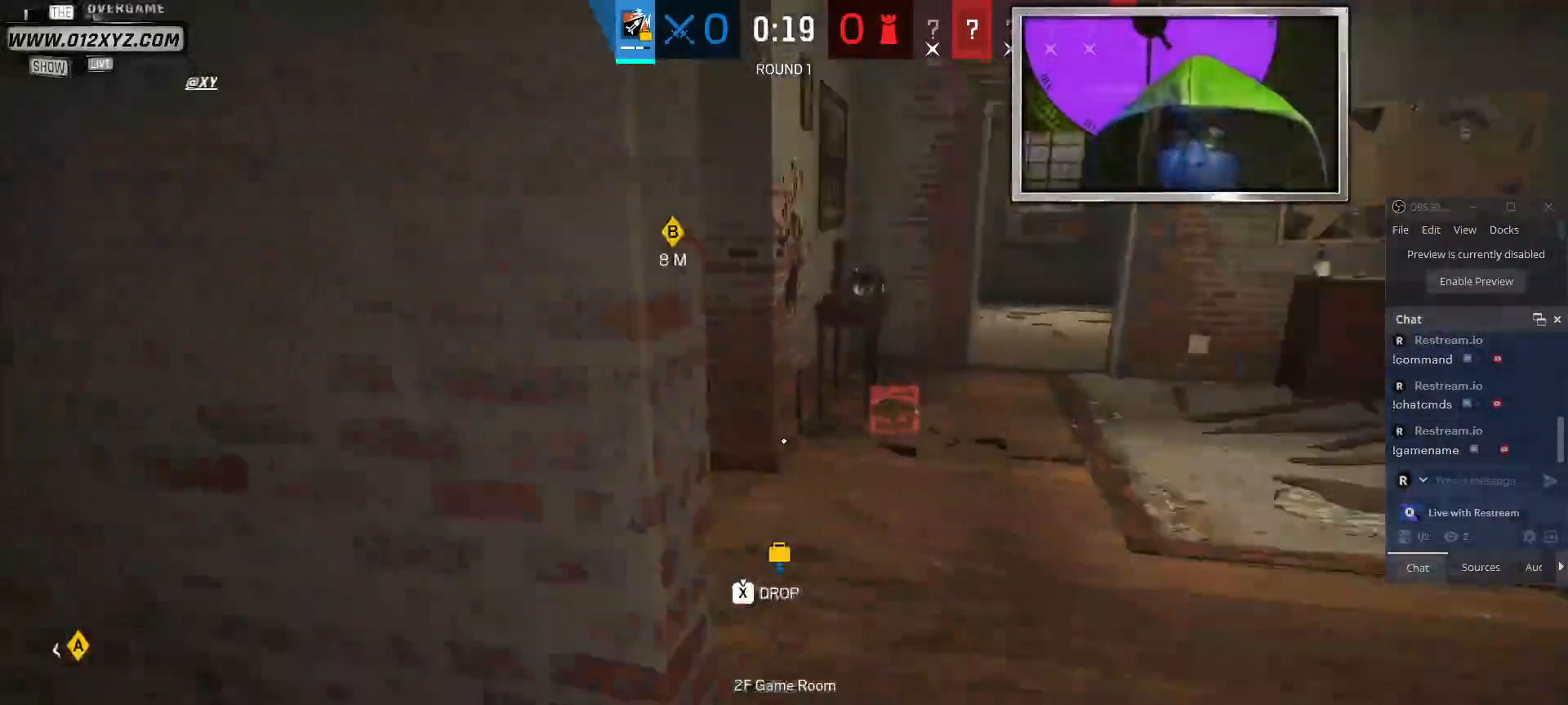
{"keys": [], "mouse": ["left"], "events": [[33, "w", "up"], [233, "mouse_left", "down"], [267, "a", "up"]]}
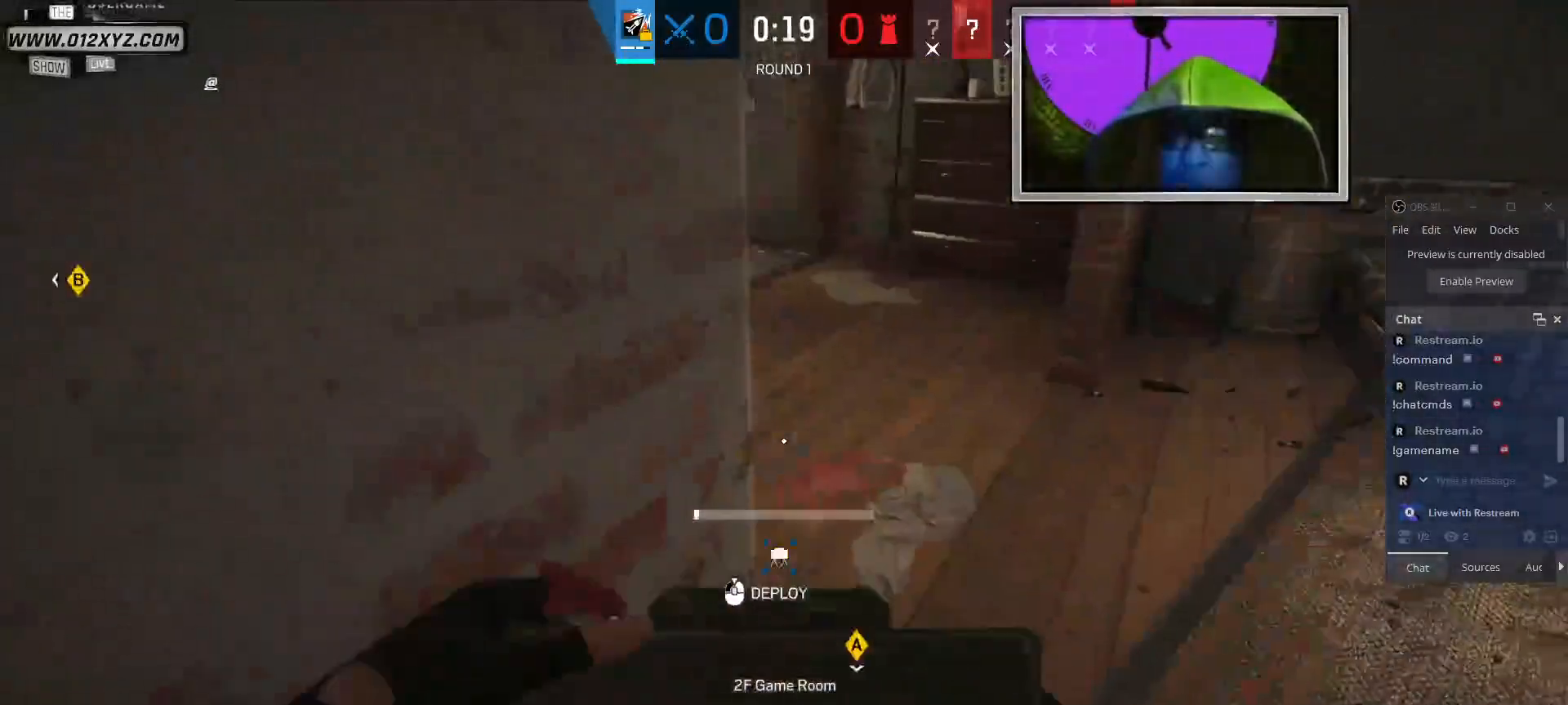
{"keys": [], "mouse": ["left"], "events": []}
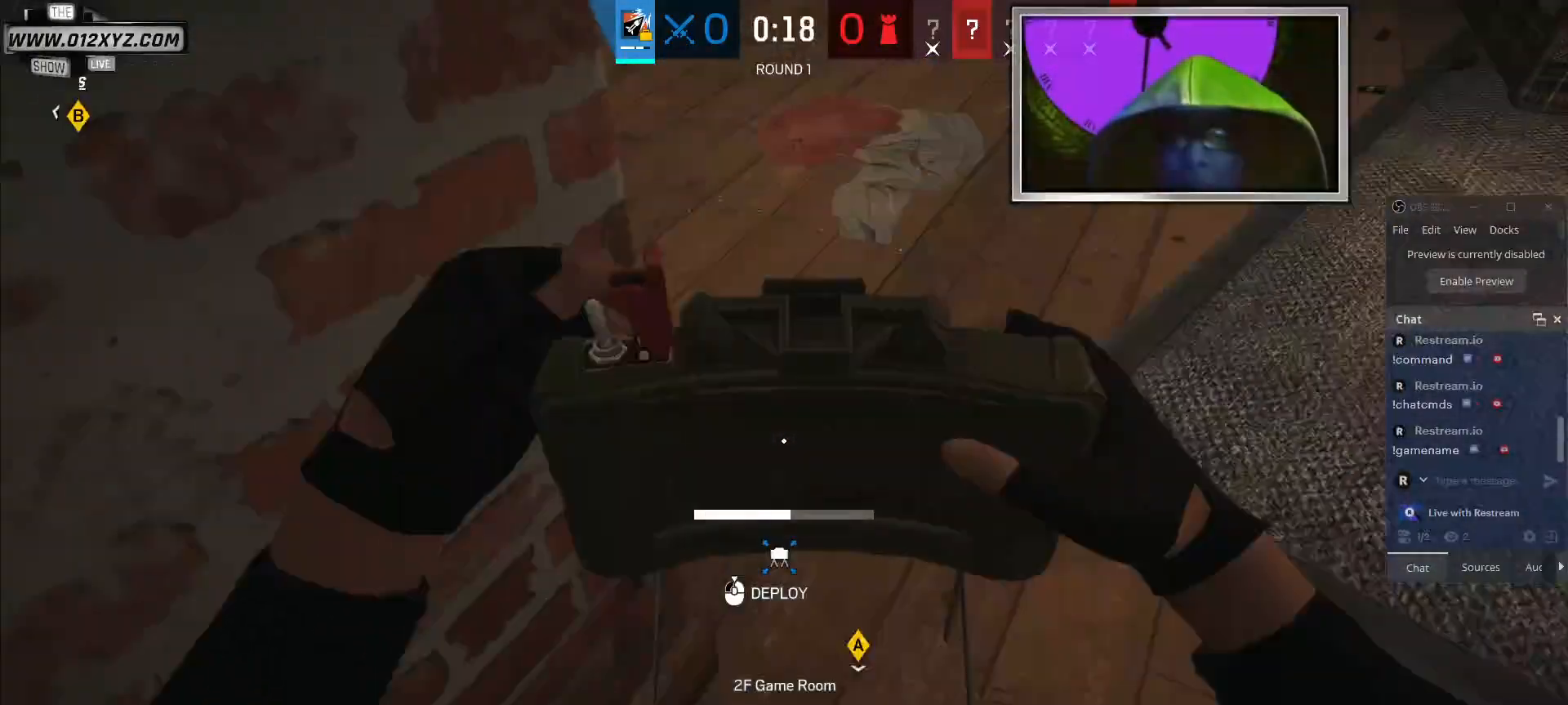
{"keys": ["d", "w"], "mouse": ["left"], "events": [[333, "d", "down"], [400, "w", "down"]]}
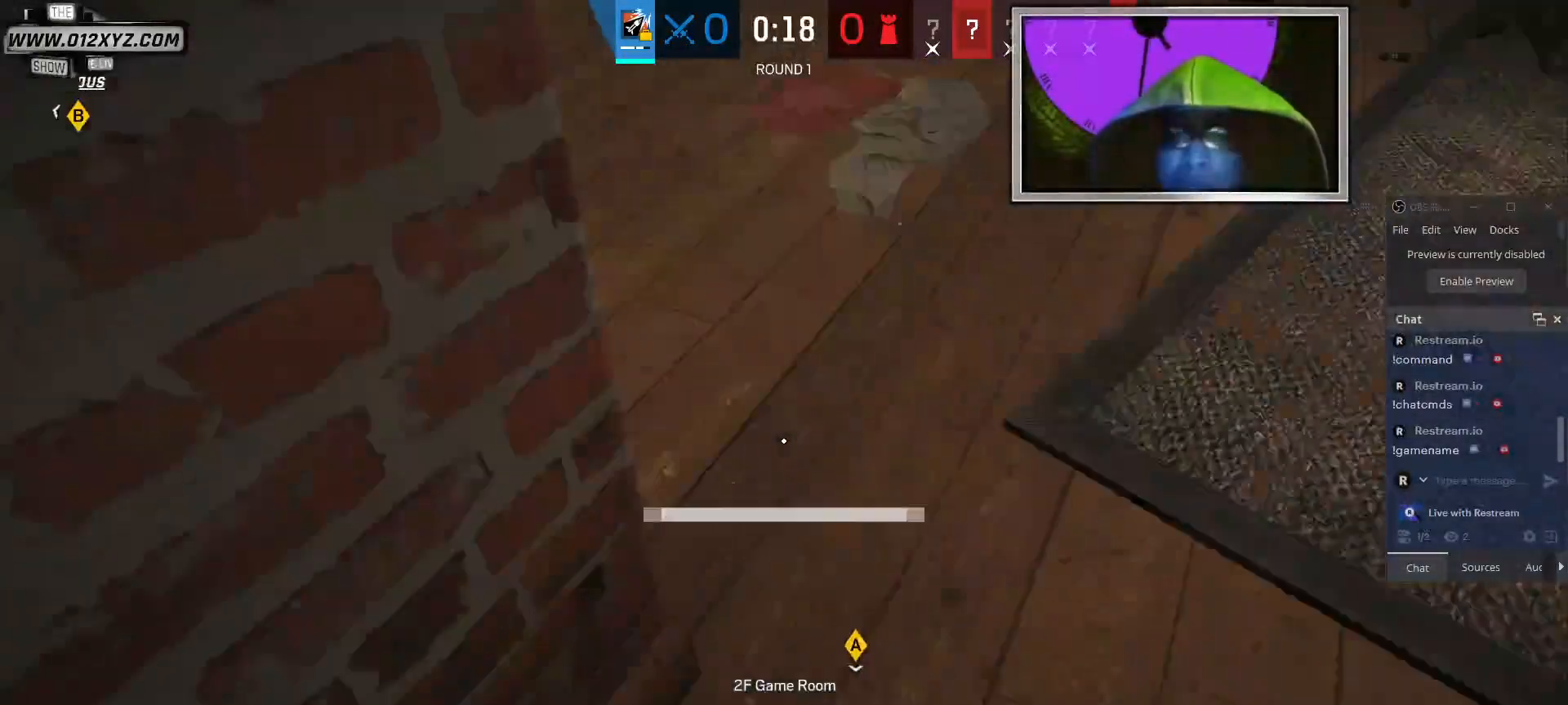
{"keys": ["shift", "w"], "mouse": [], "events": [[133, "d", "up"], [400, "mouse_left", "up"], [433, "shift", "down"]]}
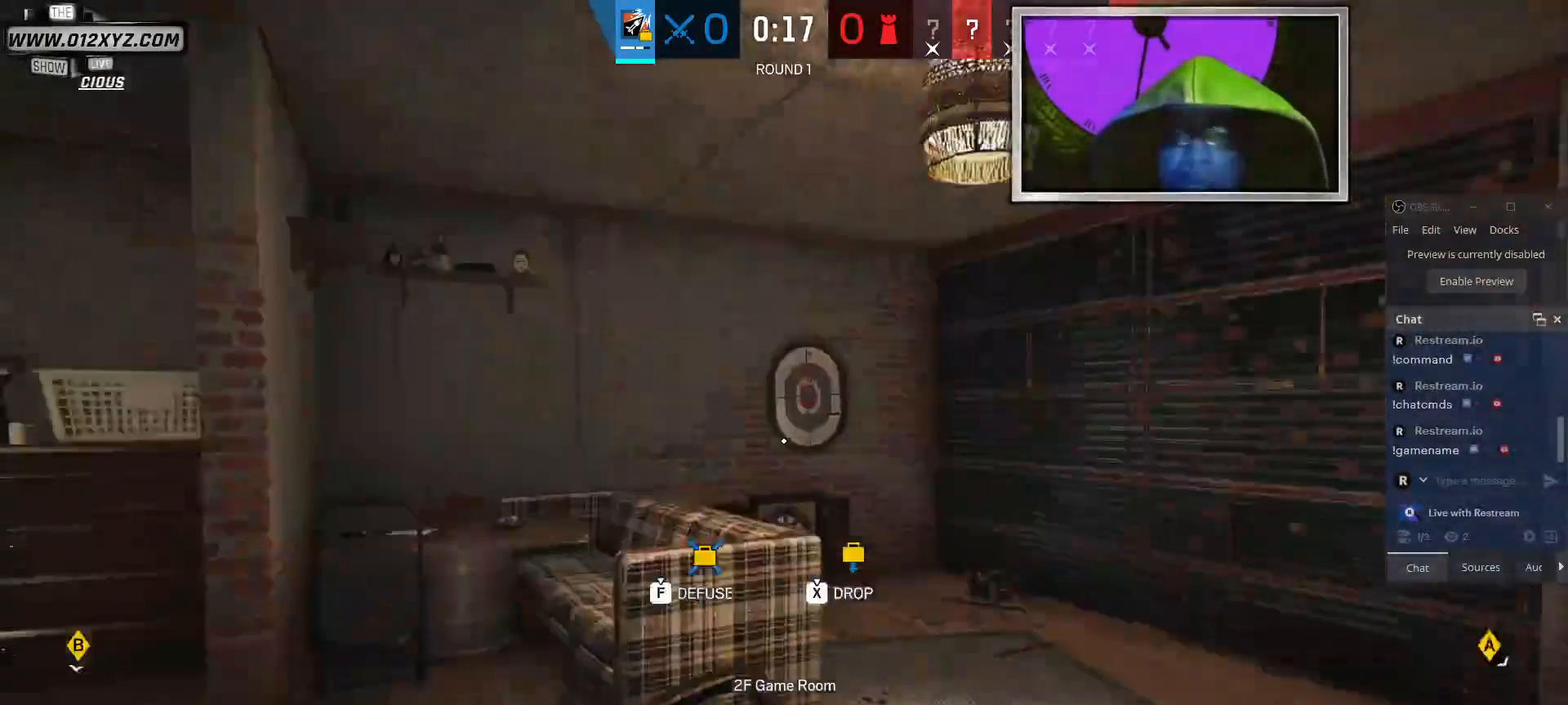
{"keys": ["shift", "w"], "mouse": [], "events": []}
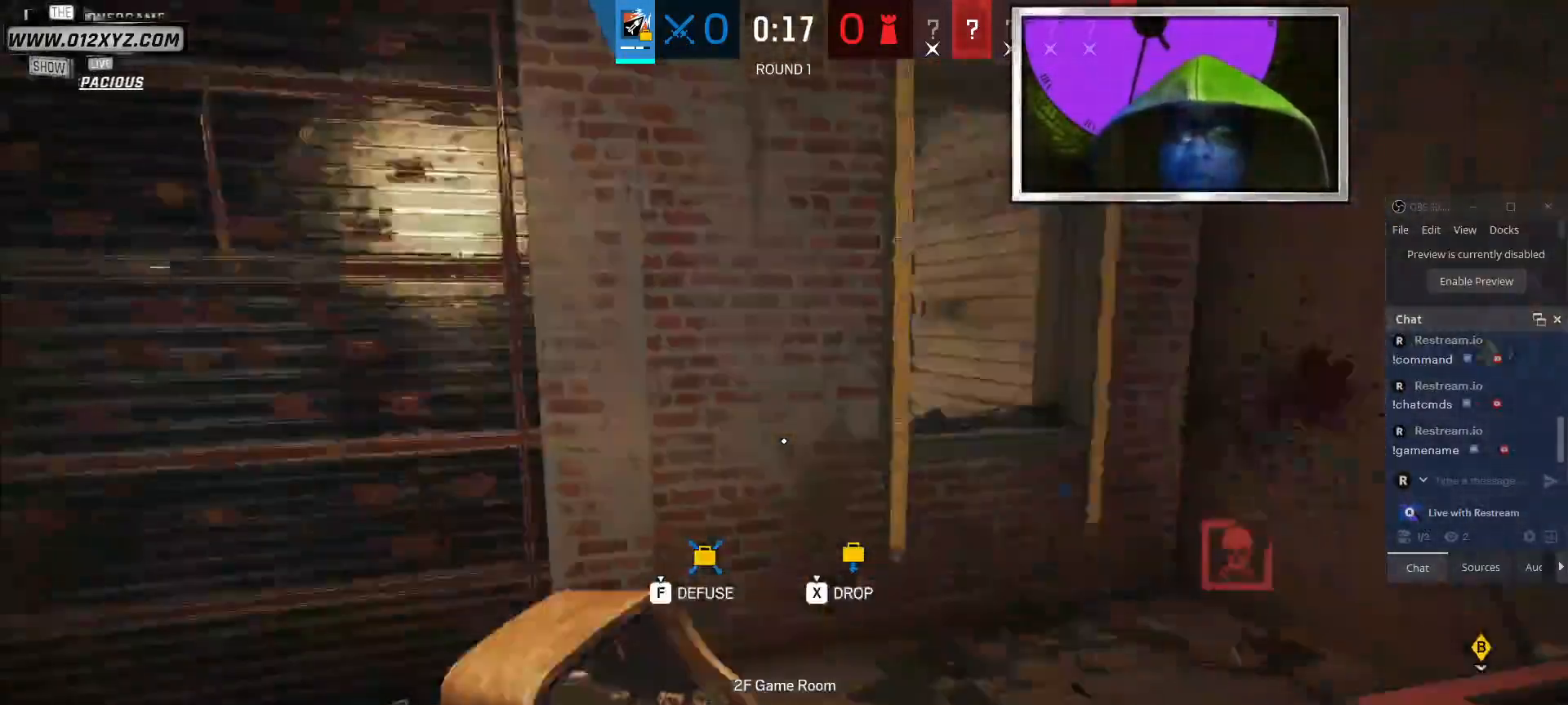
{"keys": ["a"], "mouse": [], "events": [[233, "shift", "up"], [400, "a", "down"], [500, "w", "up"]]}
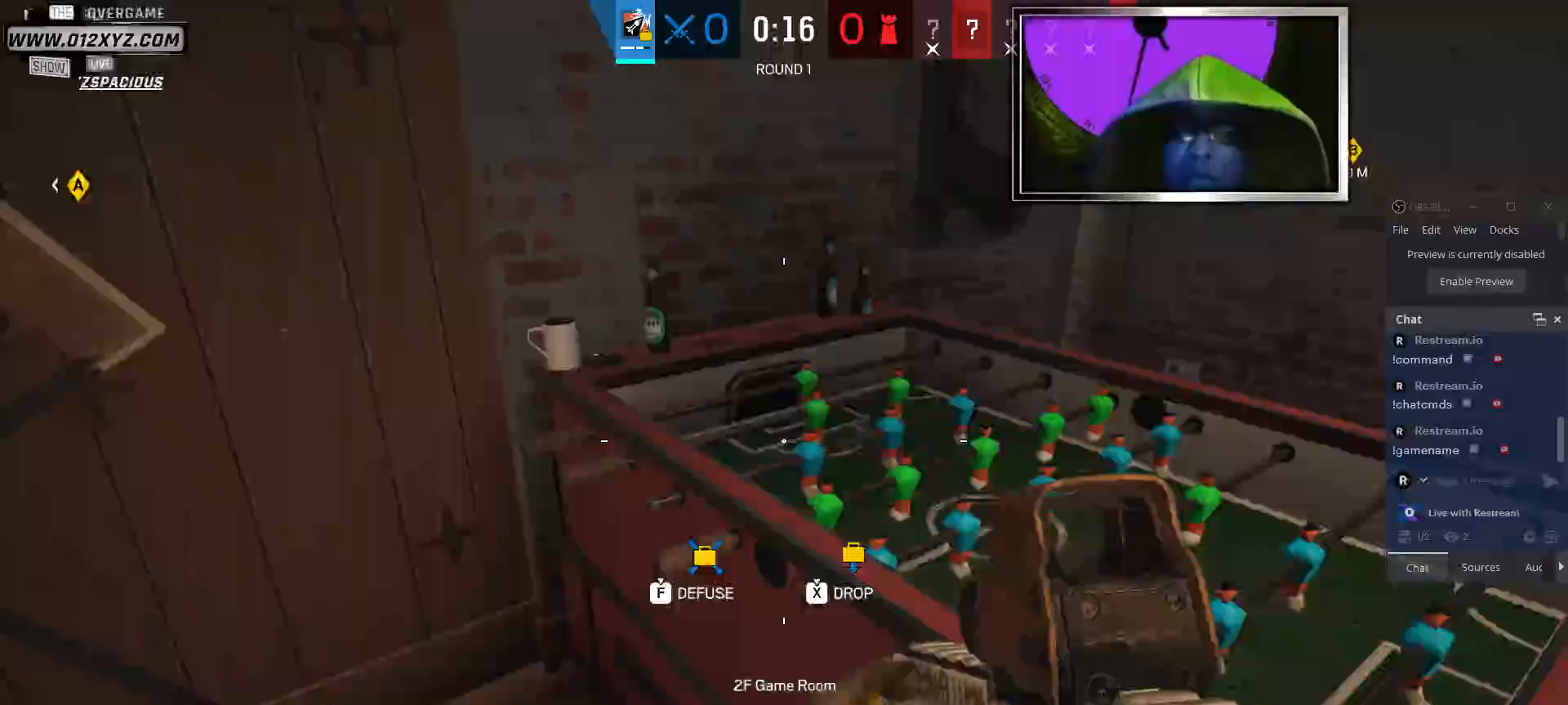
{"keys": [], "mouse": [], "events": [[300, "a", "up"], [300, "g", "down"], [333, "g", "up"]]}
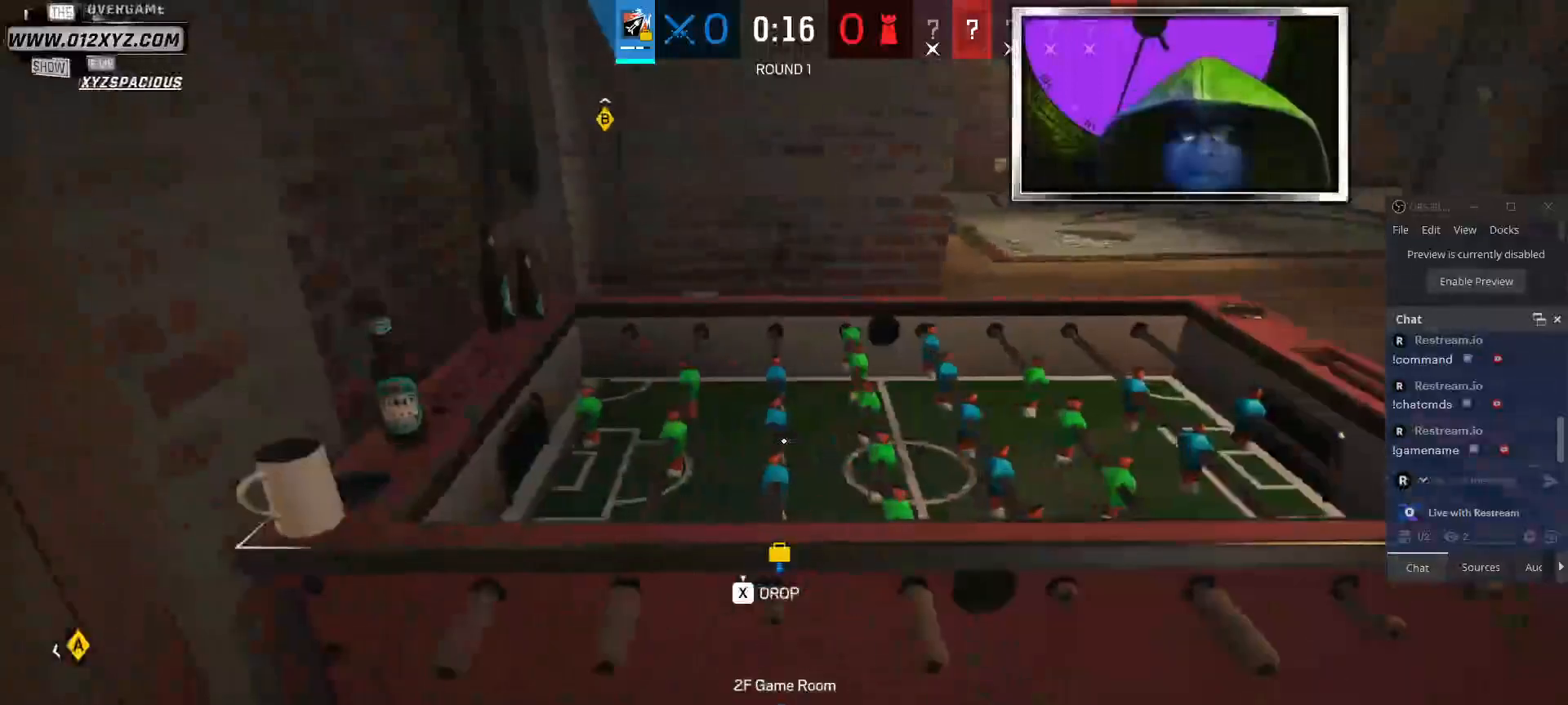
{"keys": [], "mouse": [], "events": []}
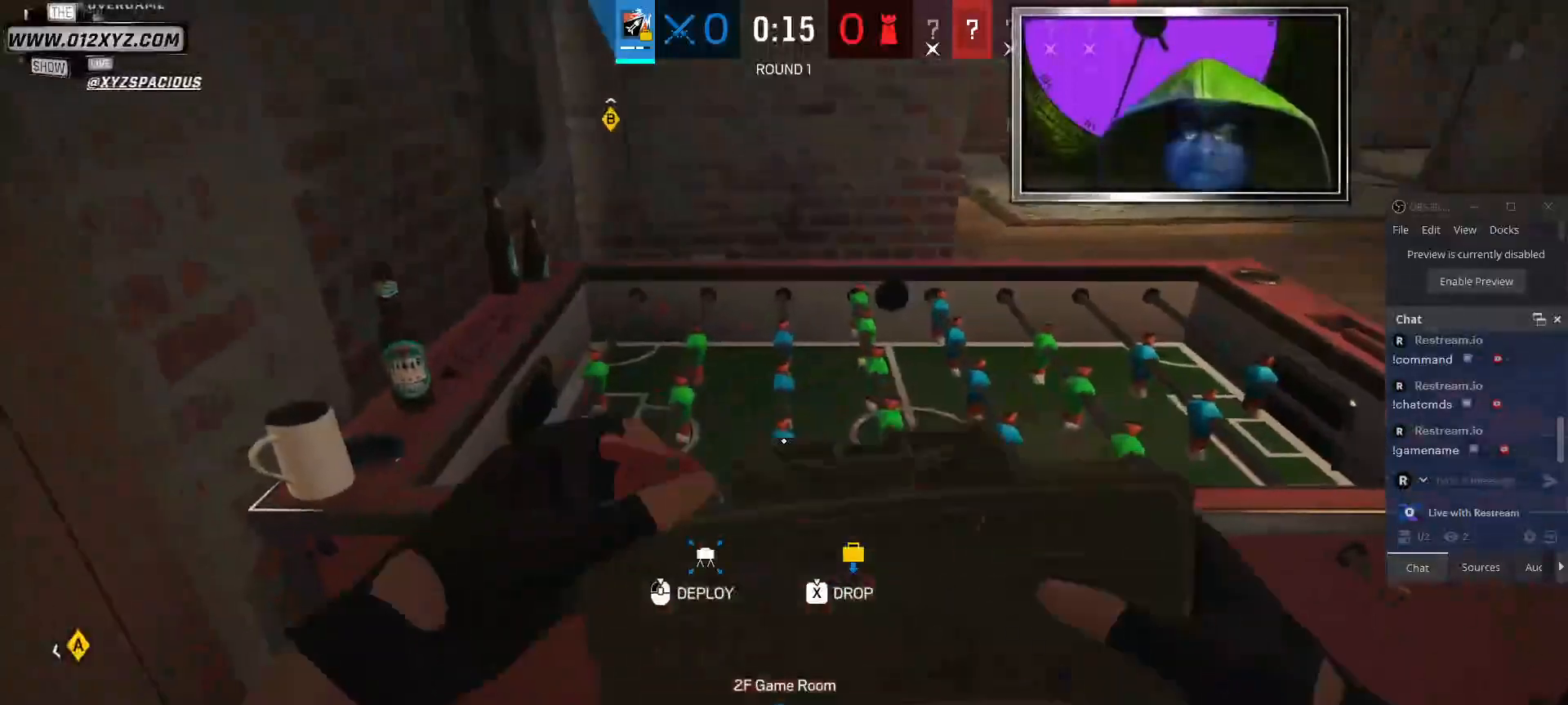
{"keys": ["w"], "mouse": [], "events": [[433, "w", "down"]]}
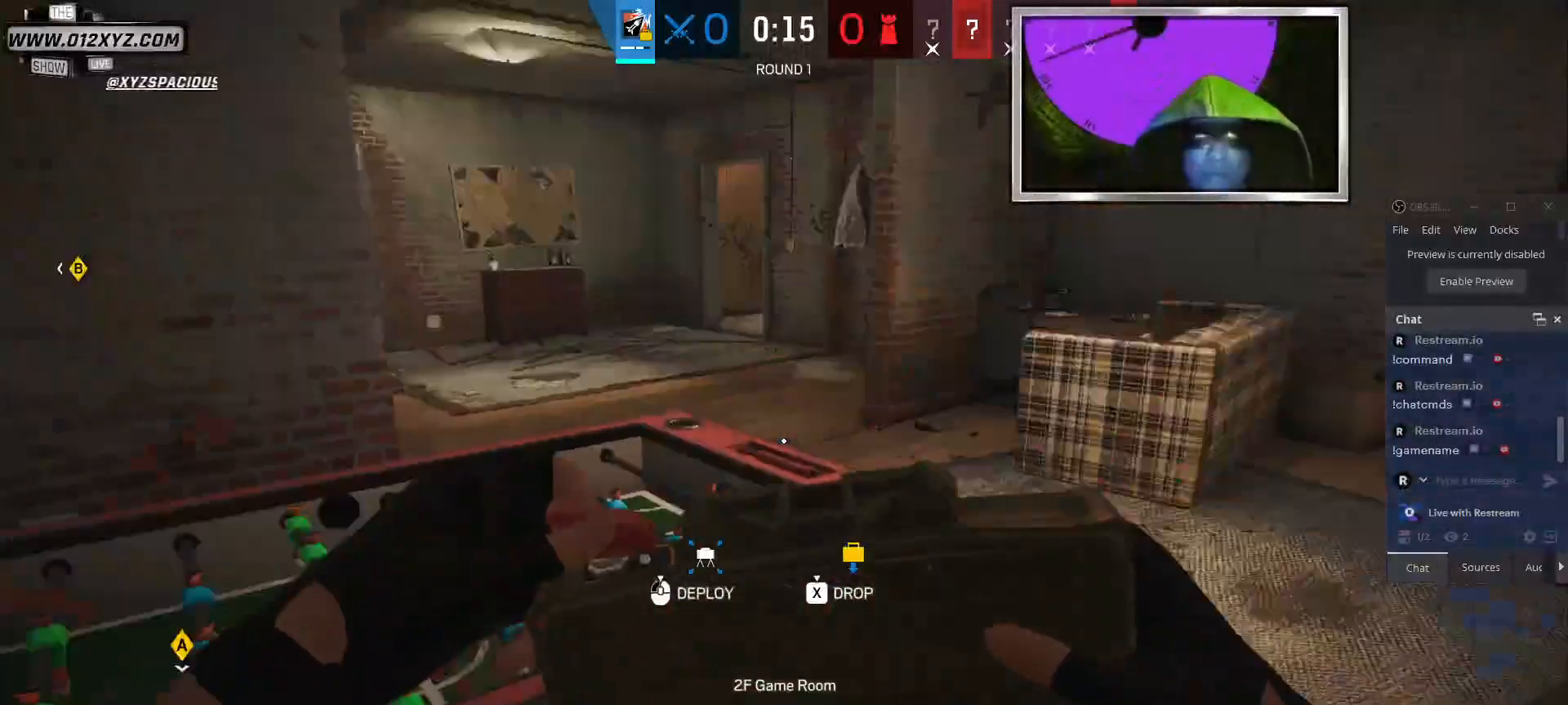
{"keys": ["1"], "mouse": [], "events": [[100, "w", "up"], [433, "1", "down"]]}
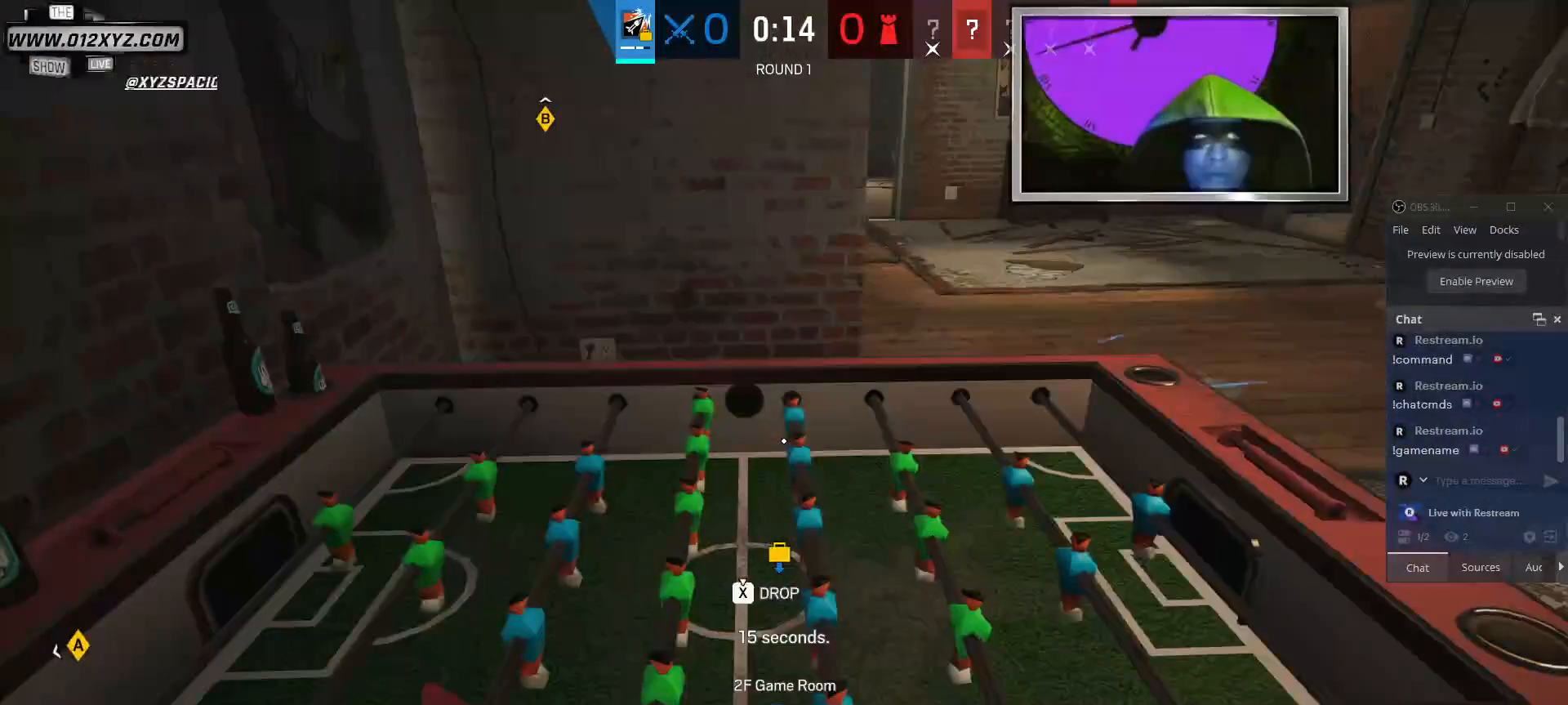
{"keys": [], "mouse": [], "events": [[33, "1", "up"]]}
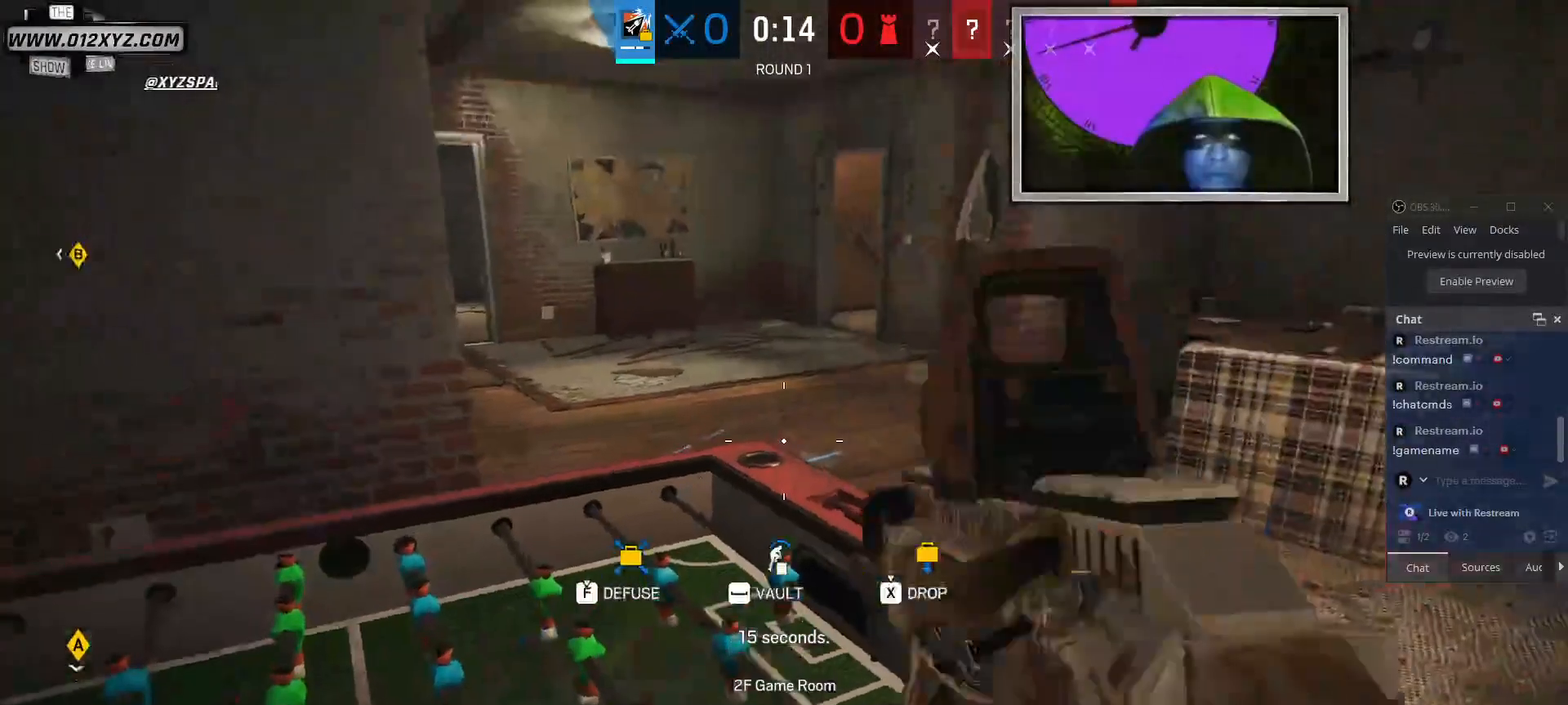
{"keys": ["g"], "mouse": [], "events": [[500, "g", "down"]]}
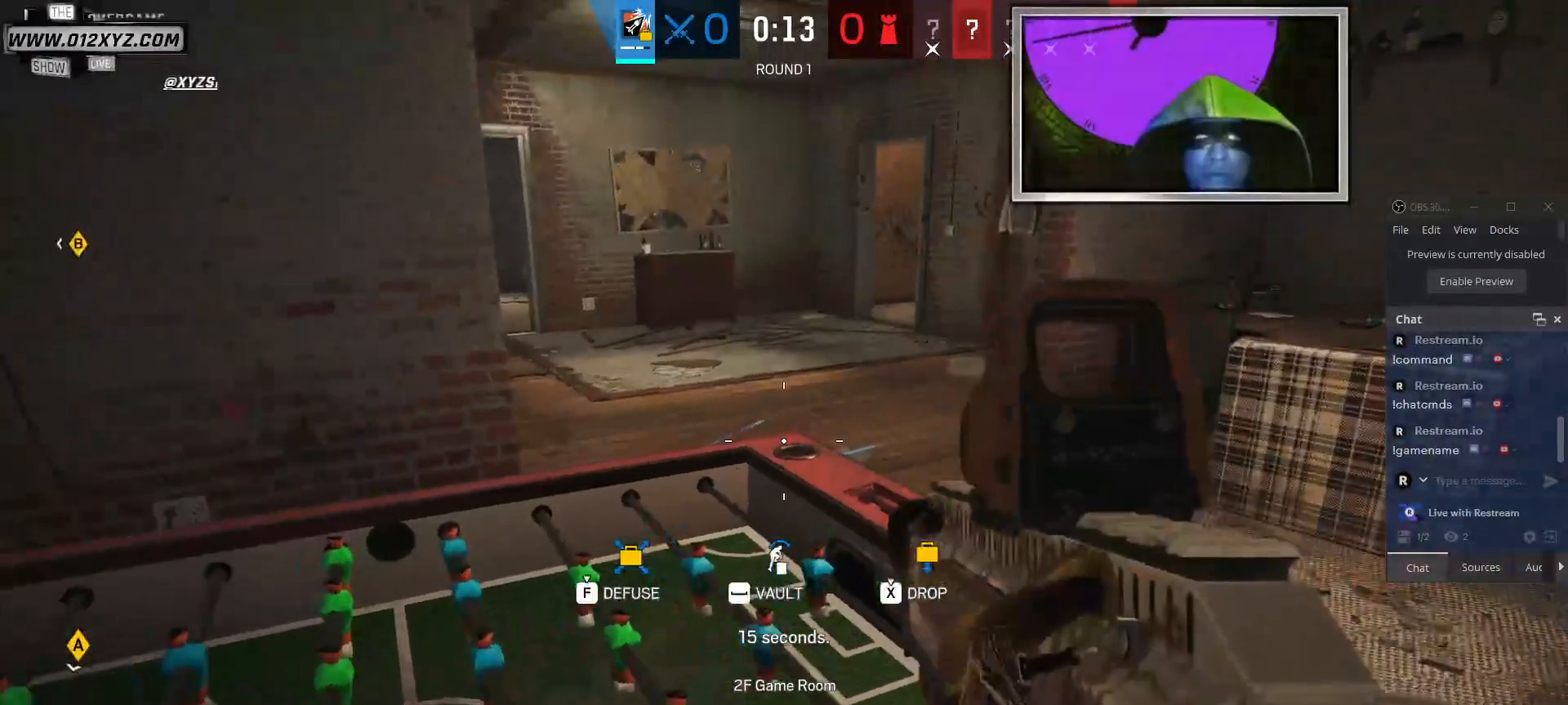
{"keys": ["g"], "mouse": [], "events": []}
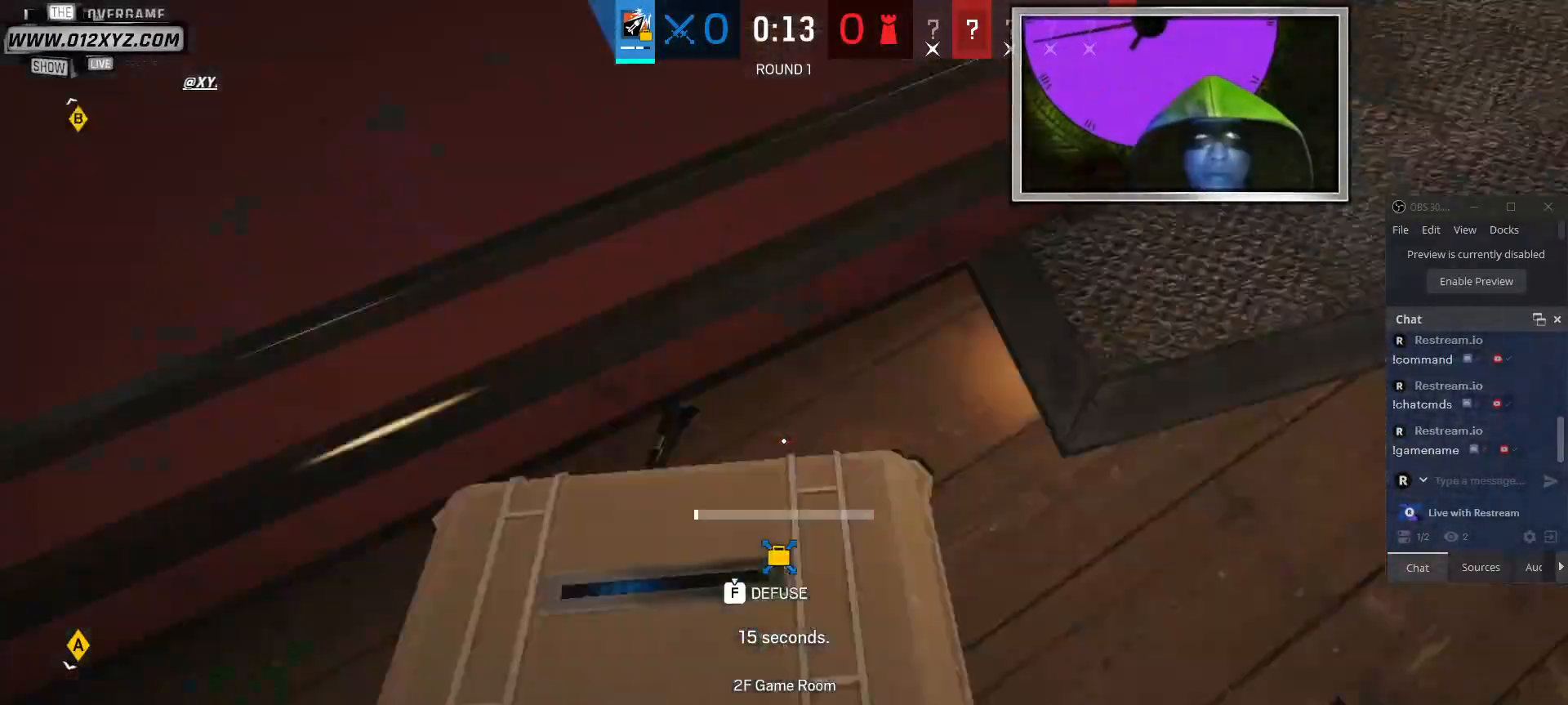
{"keys": ["g"], "mouse": [], "events": []}
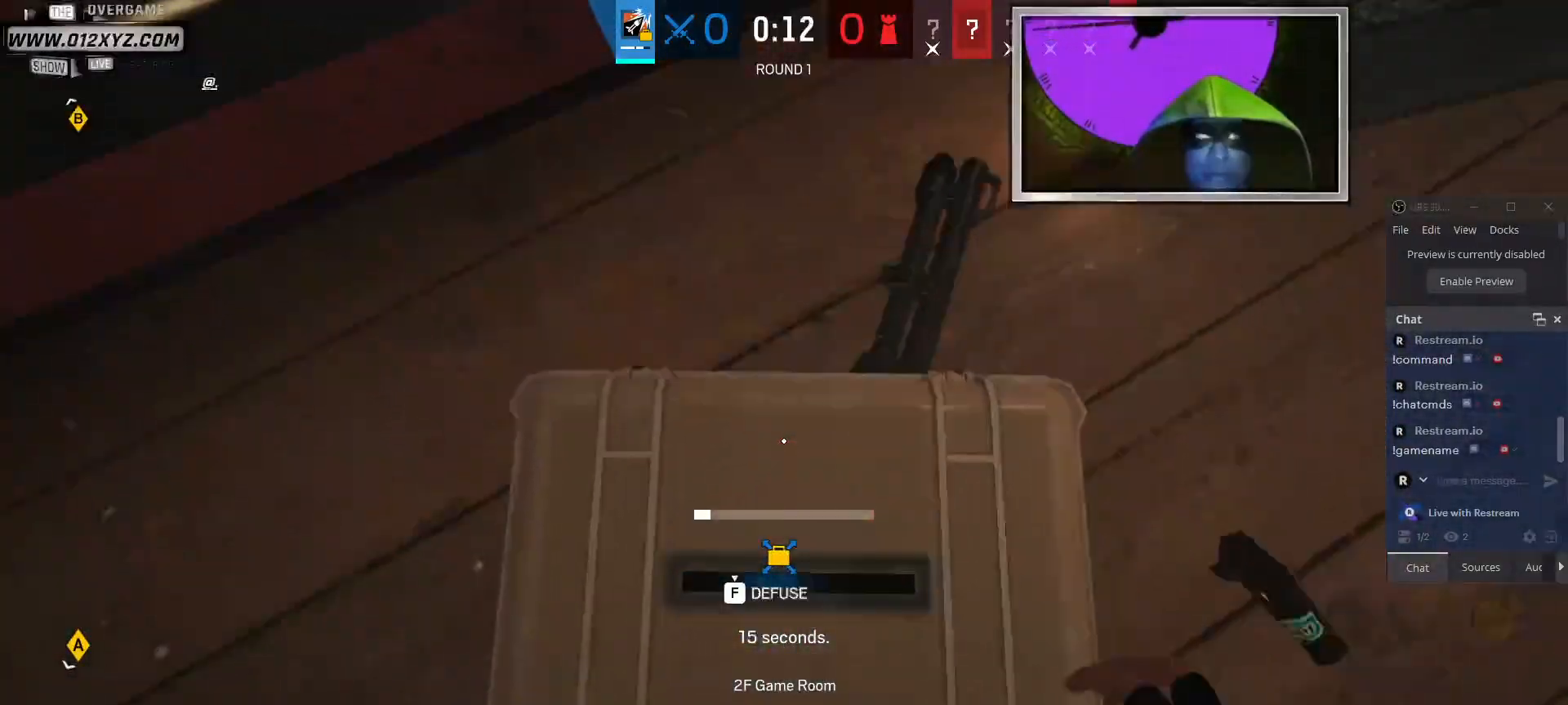
{"keys": ["g"], "mouse": [], "events": []}
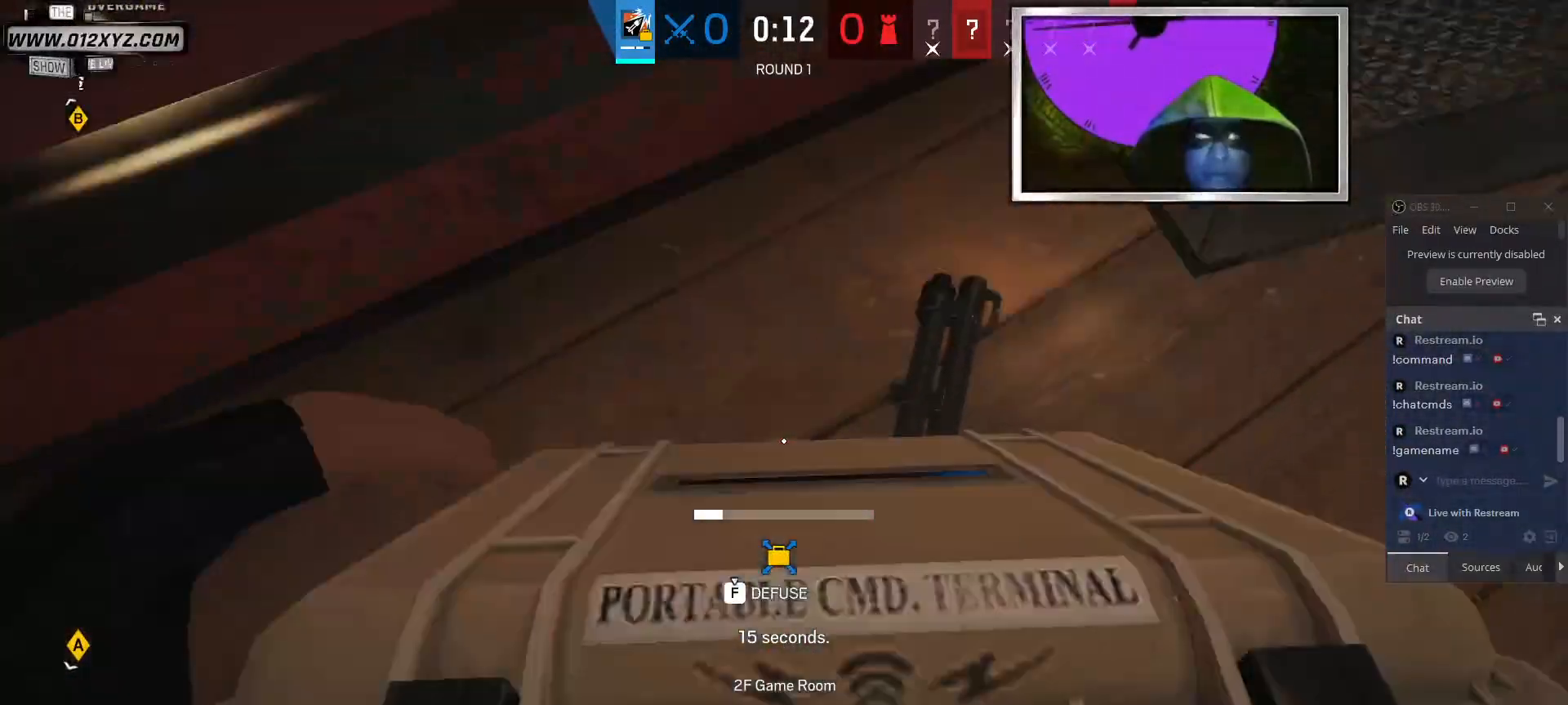
{"keys": ["g"], "mouse": [], "events": []}
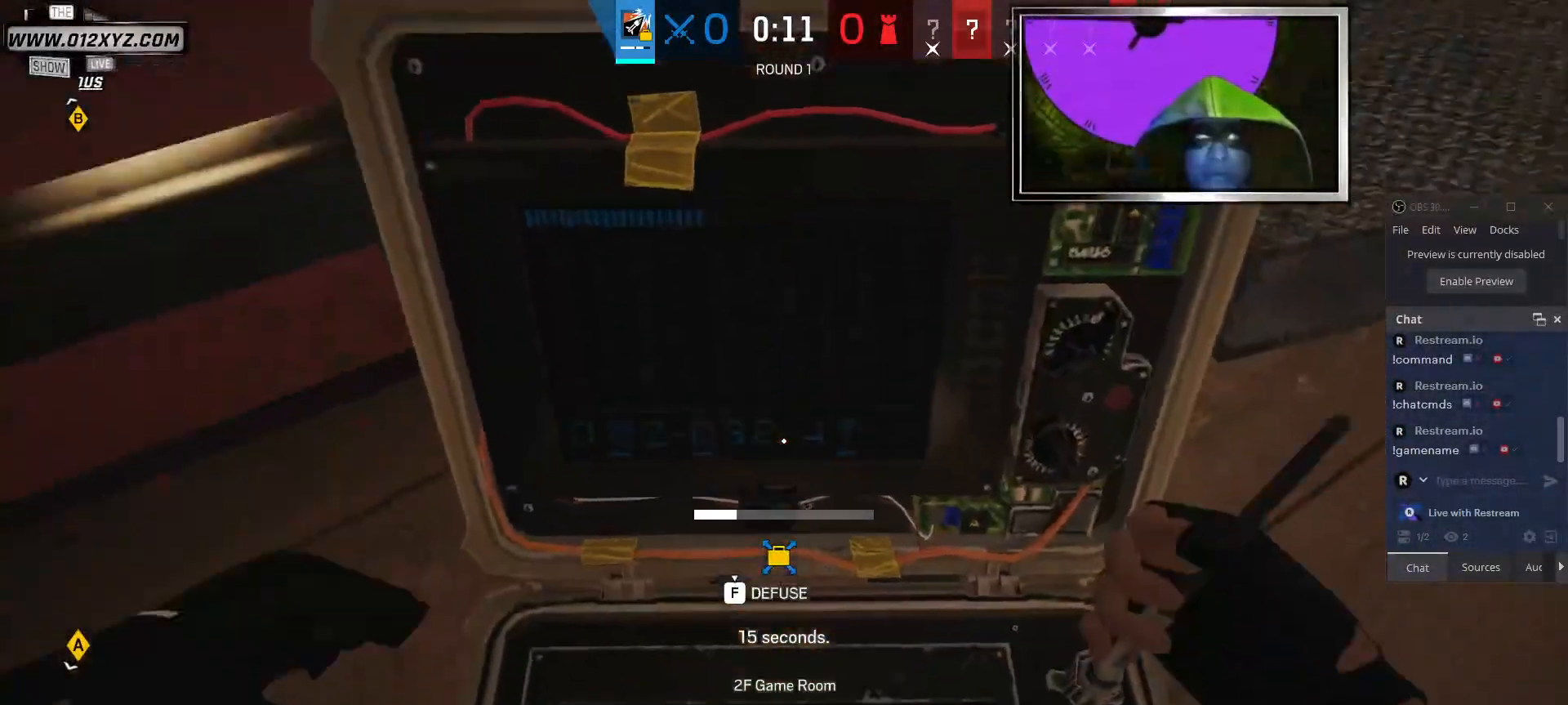
{"keys": ["g"], "mouse": [], "events": []}
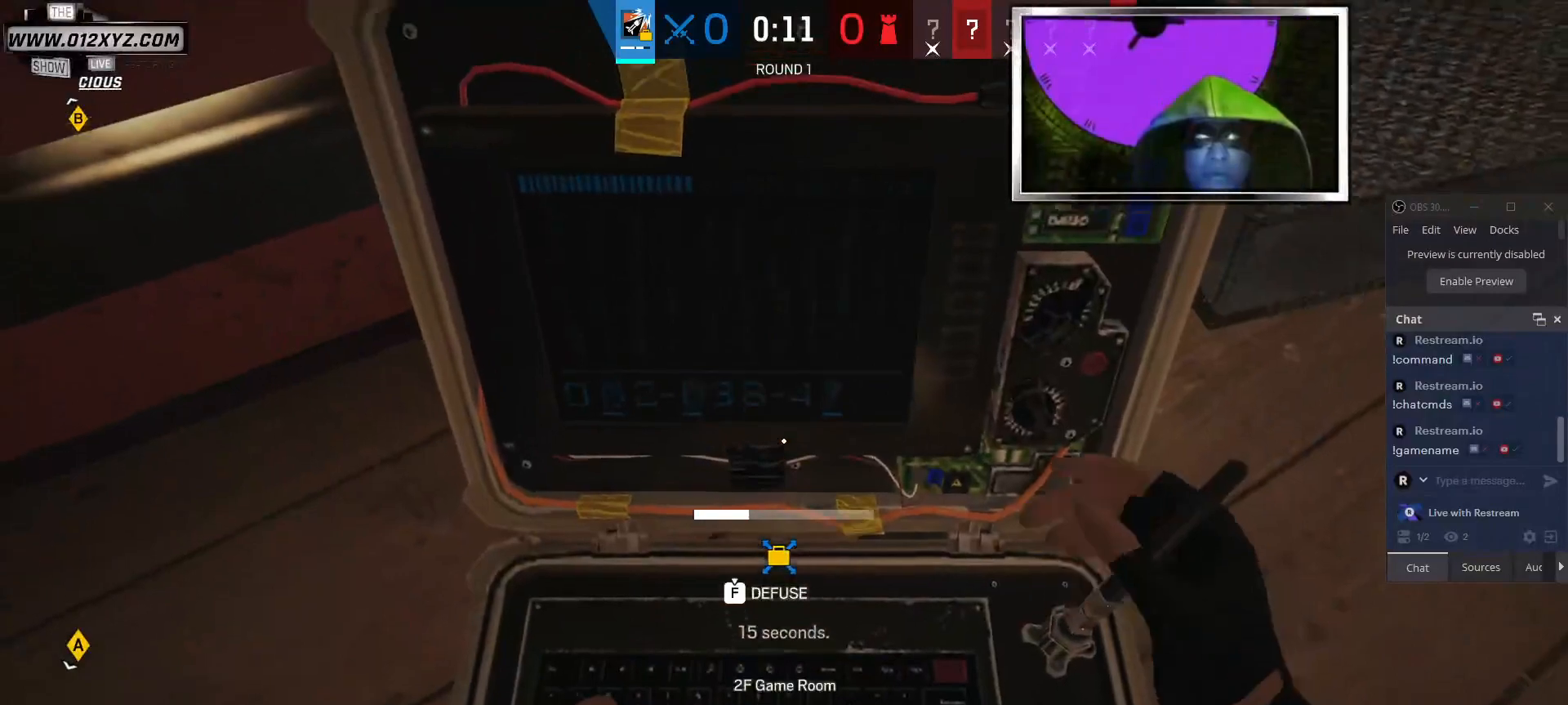
{"keys": ["g"], "mouse": [], "events": []}
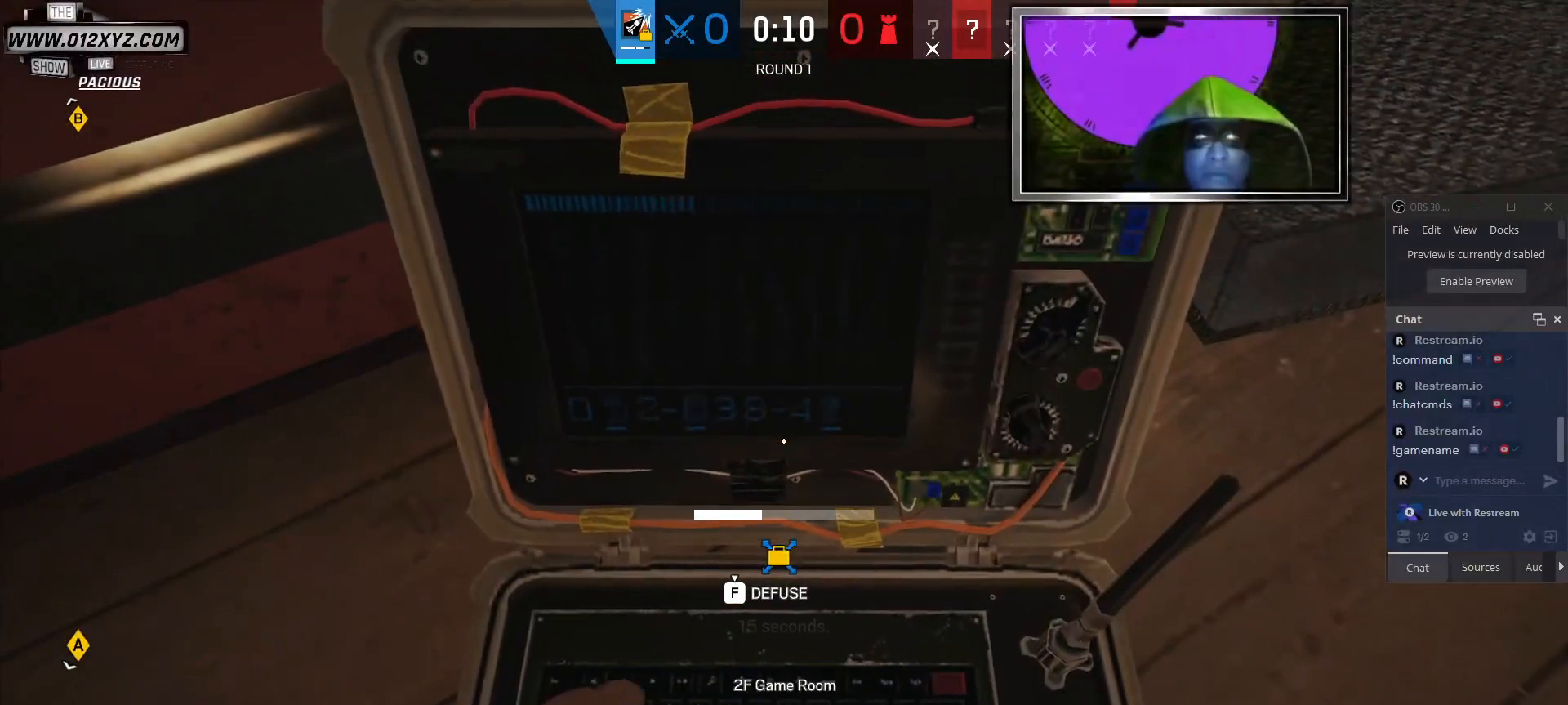
{"keys": ["g"], "mouse": [], "events": []}
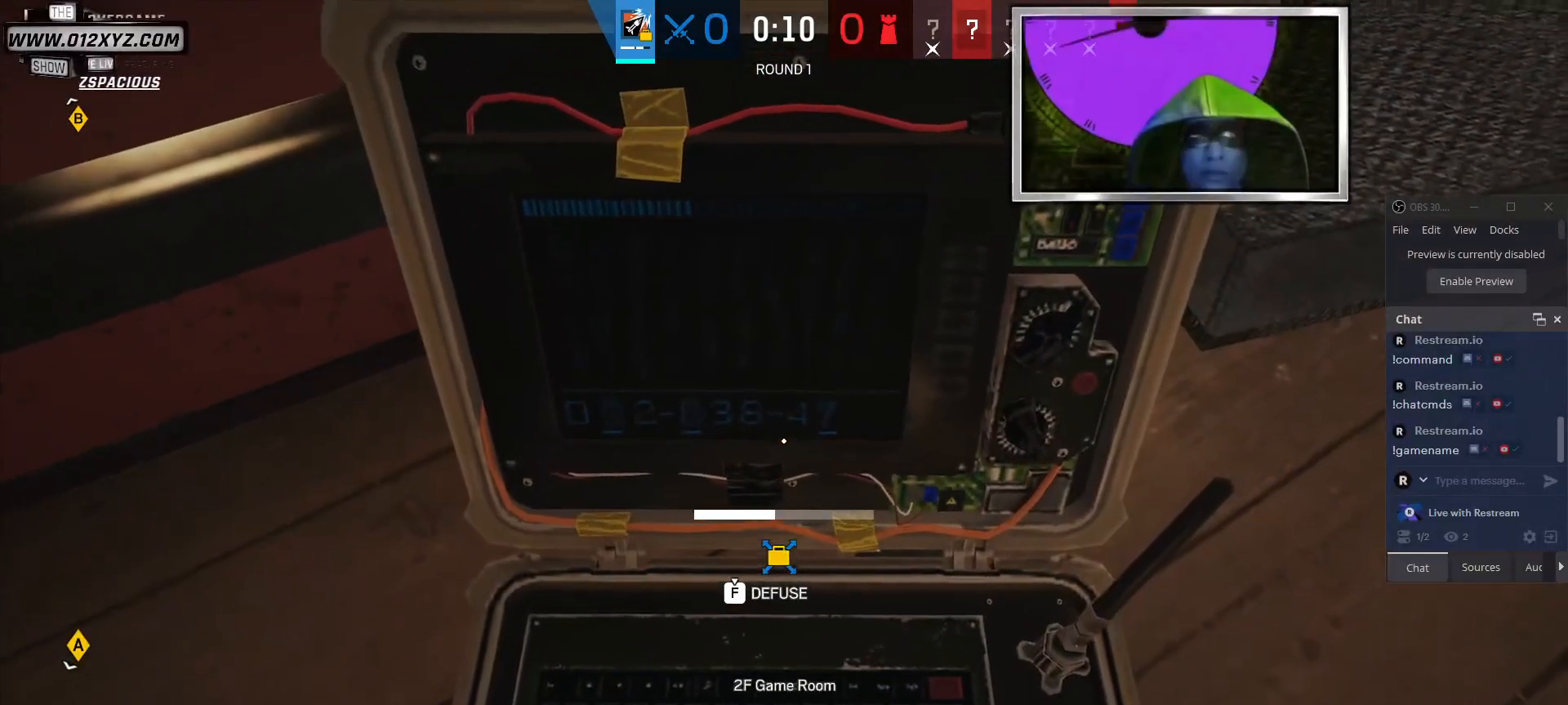
{"keys": ["g"], "mouse": [], "events": []}
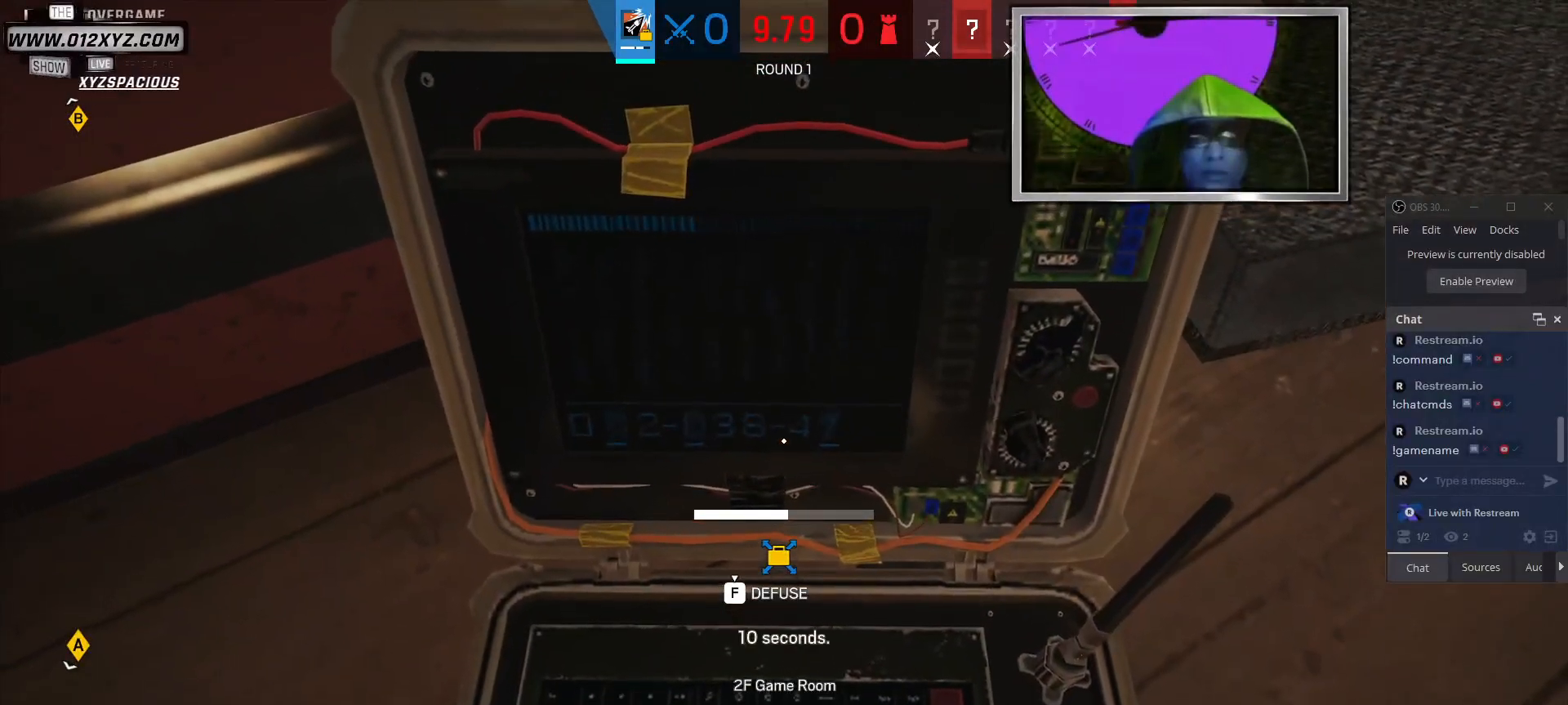
{"keys": ["g"], "mouse": [], "events": []}
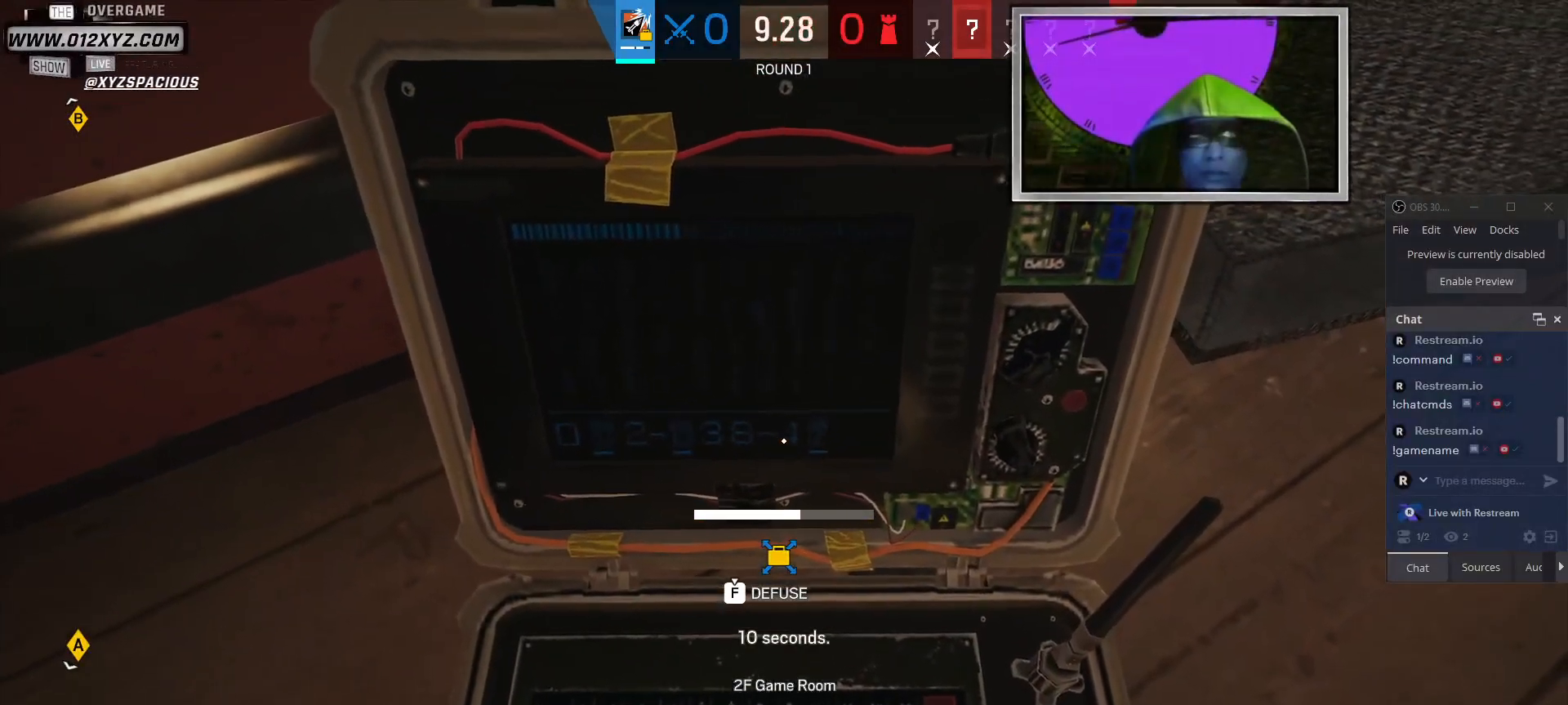
{"keys": ["g"], "mouse": [], "events": []}
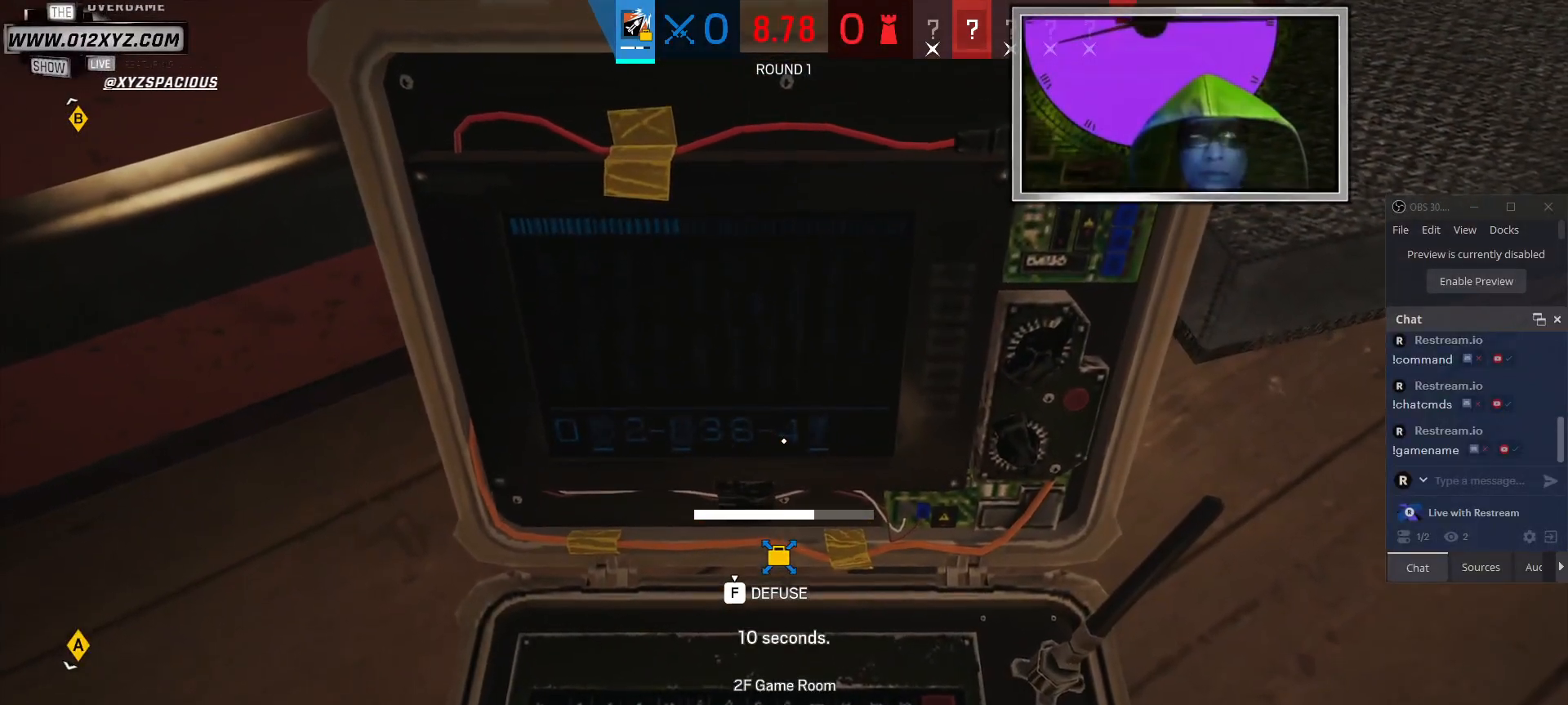
{"keys": ["g"], "mouse": [], "events": []}
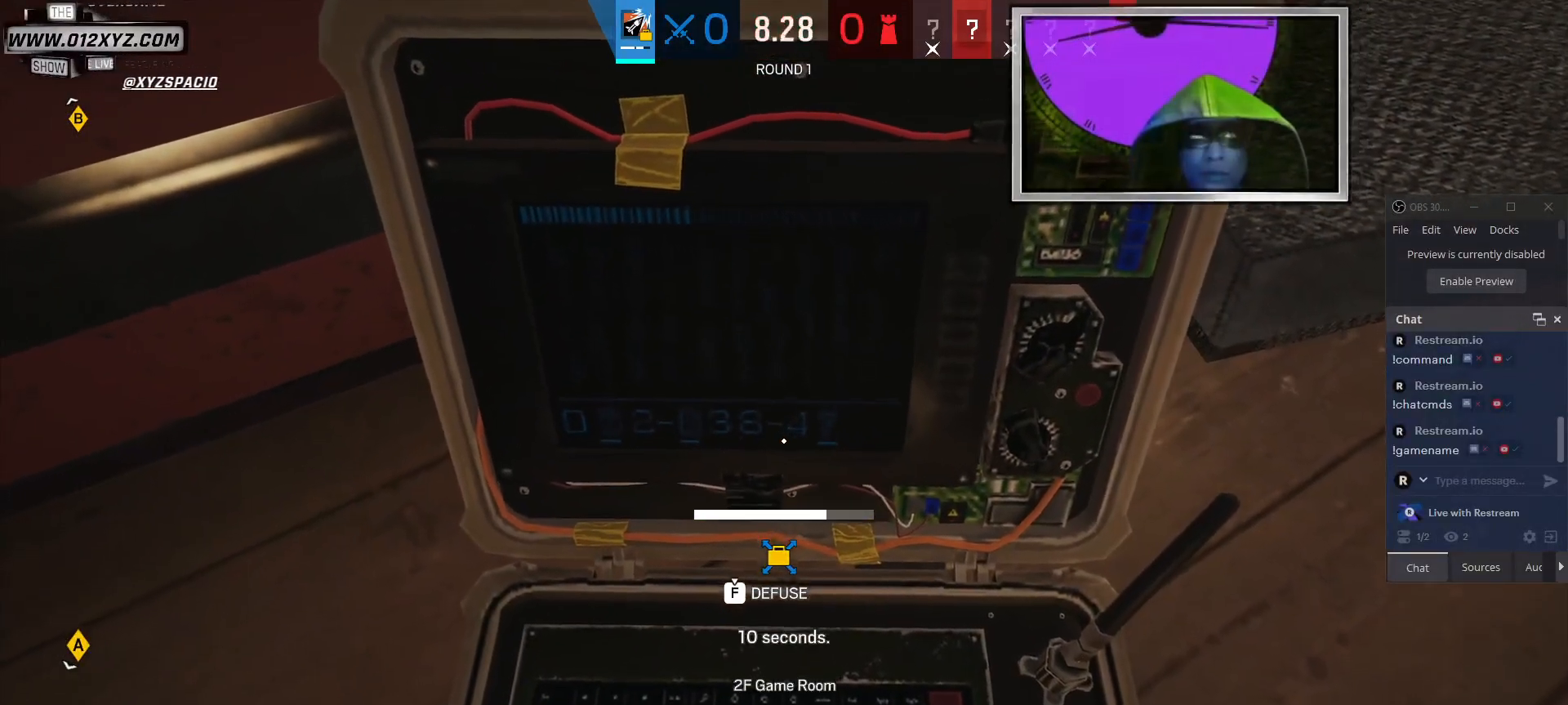
{"keys": [], "mouse": [], "events": [[467, "g", "up"]]}
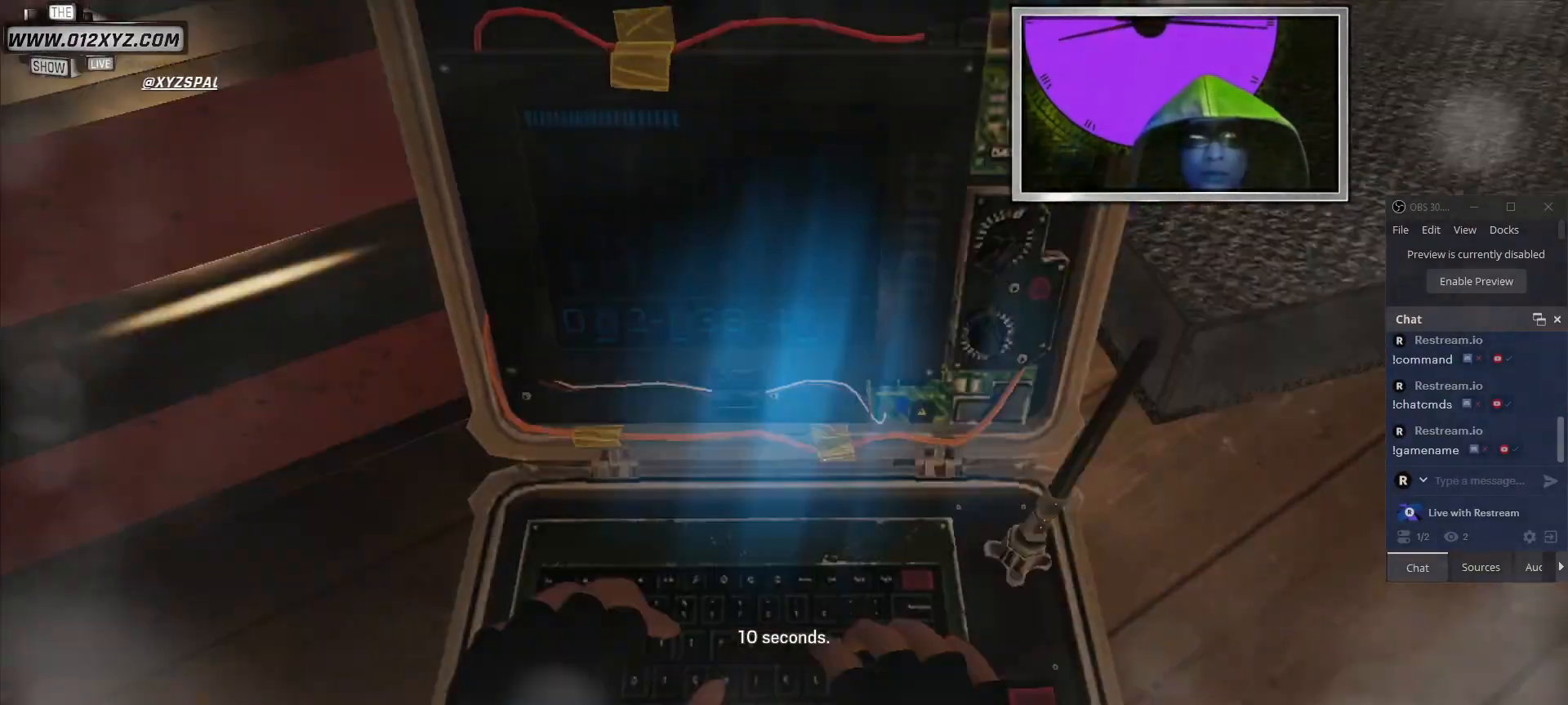
{"keys": [], "mouse": [], "events": [[167, "ctrl", "down"], [400, "ctrl", "up"]]}